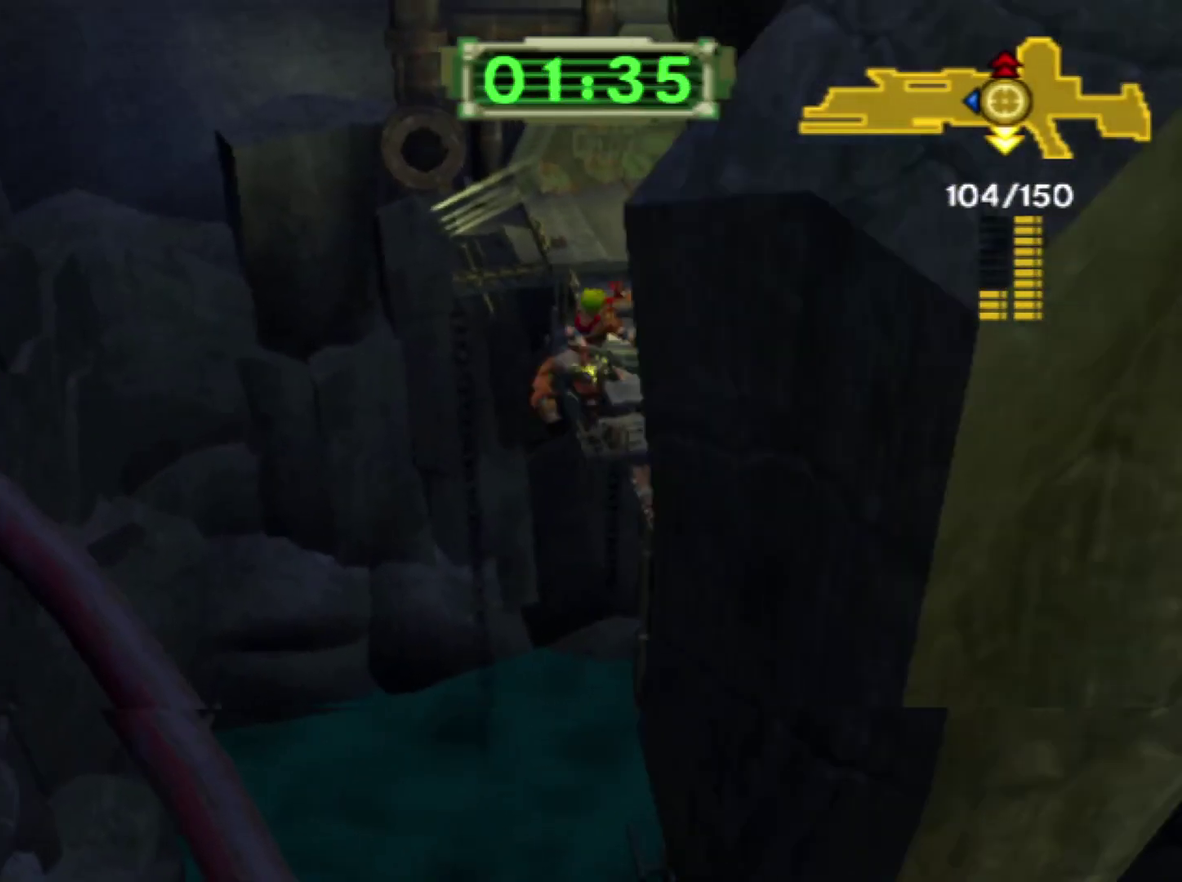
Gameplay with a controller (PlayStation layout); each line is a JSON object with the inputs held at the frame after it. "events" lists button and stick changes between this image and that frame as [ms after this image, input, new state], when the widget could be followed in between. Not read: L1 L2 R1 R2.
{"buttons": [], "left_stick": "up-right", "right_stick": "left", "events": [[83, "right_stick", "left"]]}
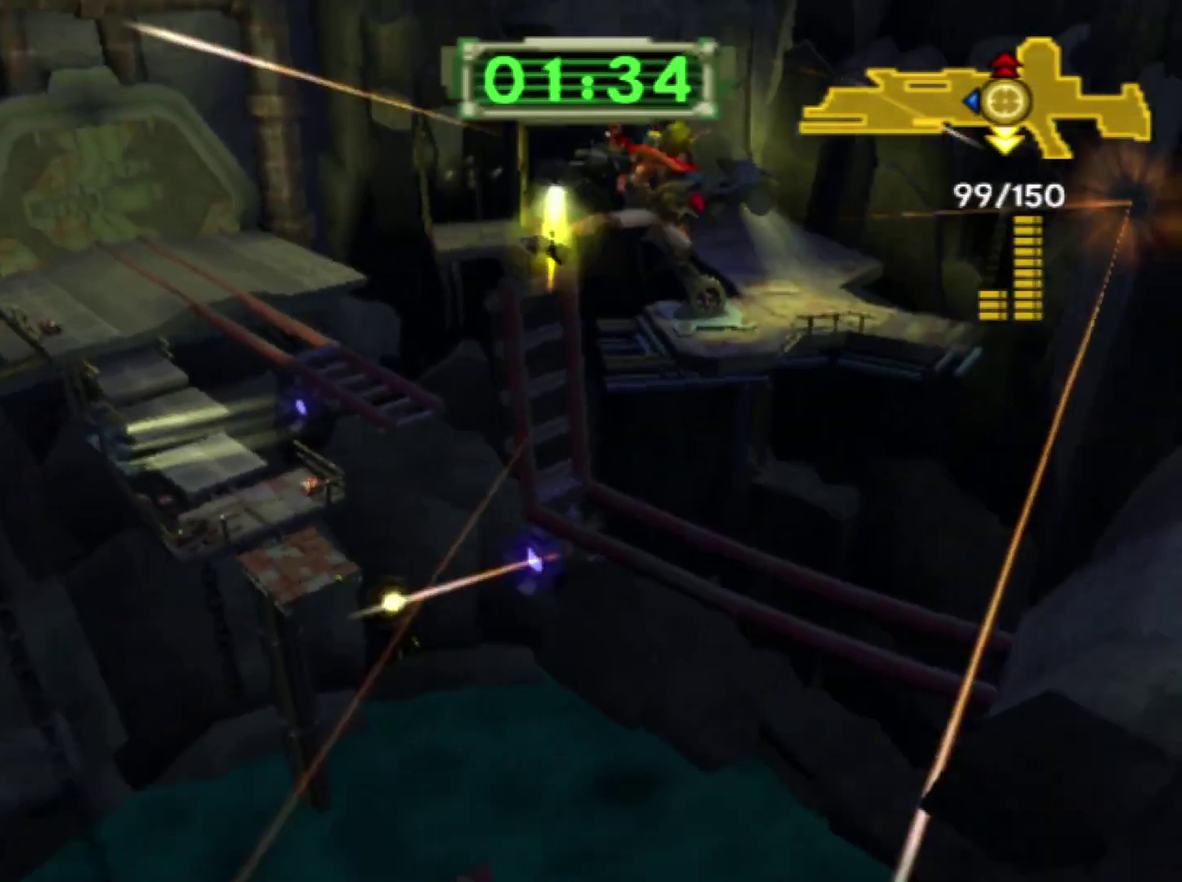
{"buttons": [], "left_stick": "up", "right_stick": "left", "events": [[267, "right_stick", "center"], [350, "right_stick", "left"], [400, "left_stick", "up"]]}
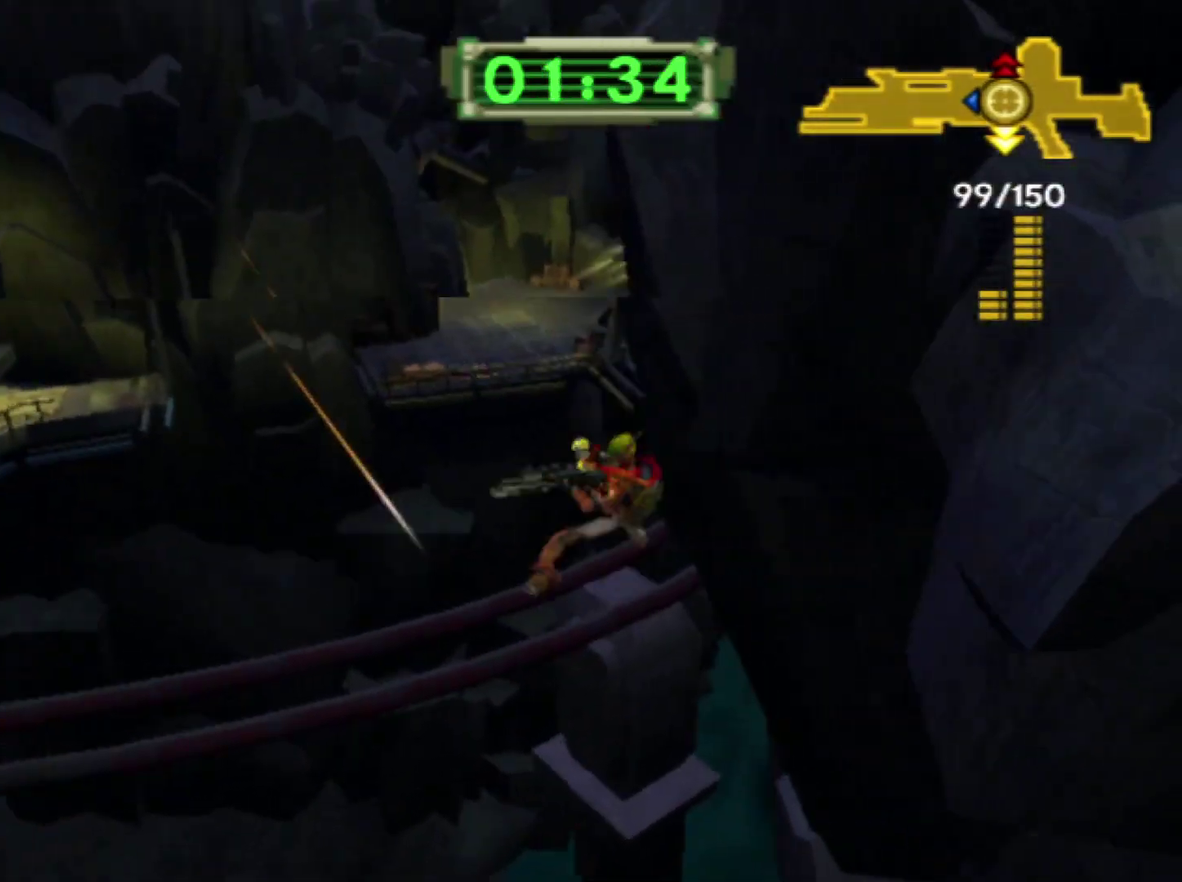
{"buttons": [], "left_stick": "up", "right_stick": "center", "events": [[83, "right_stick", "up-left"], [167, "right_stick", "center"]]}
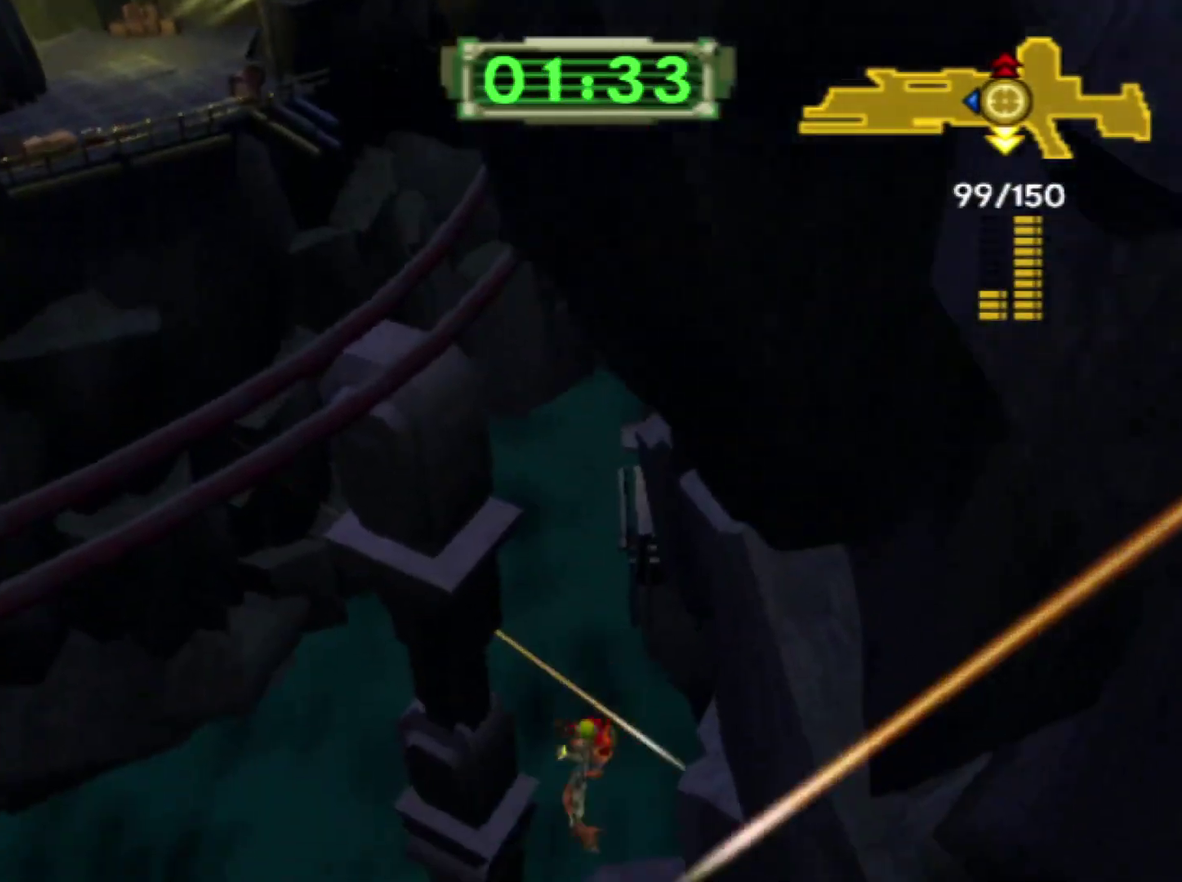
{"buttons": [], "left_stick": "up", "right_stick": "center", "events": []}
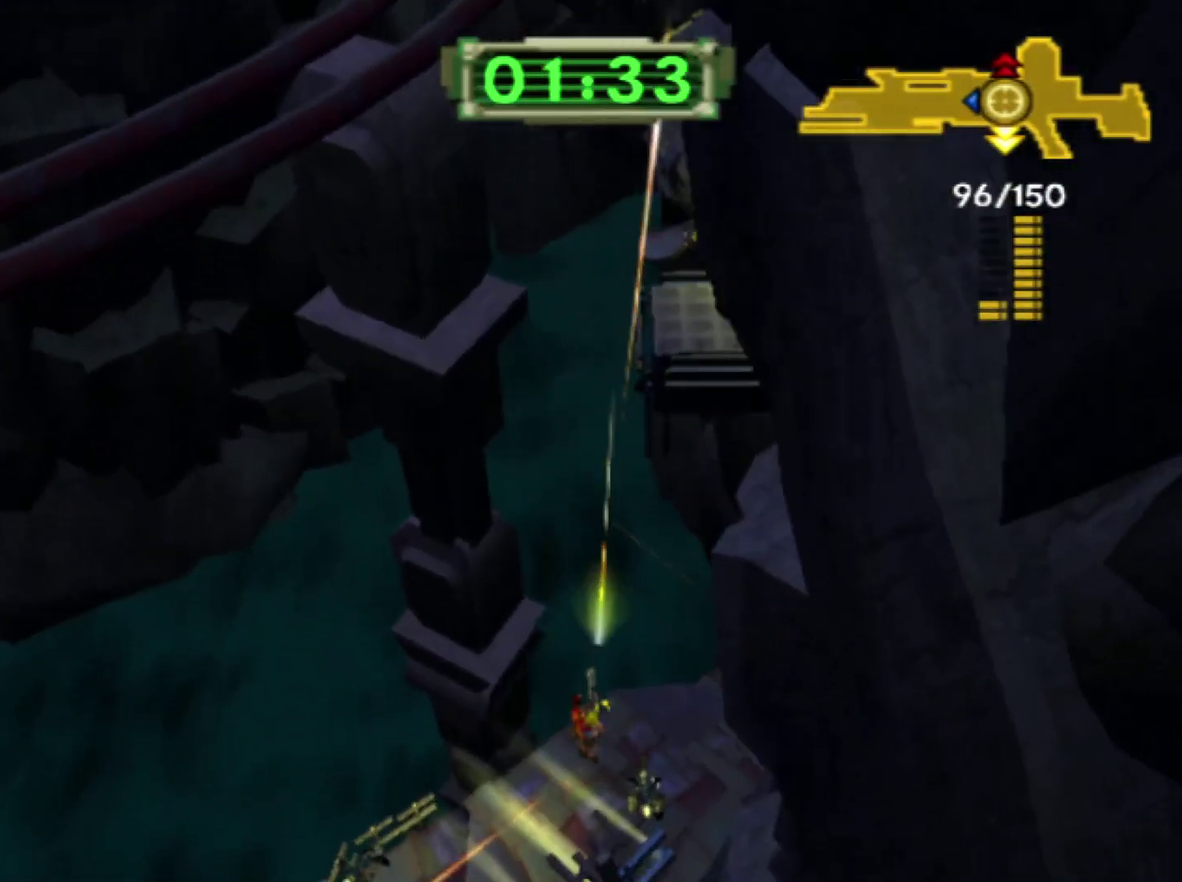
{"buttons": [], "left_stick": "up", "right_stick": "center", "events": []}
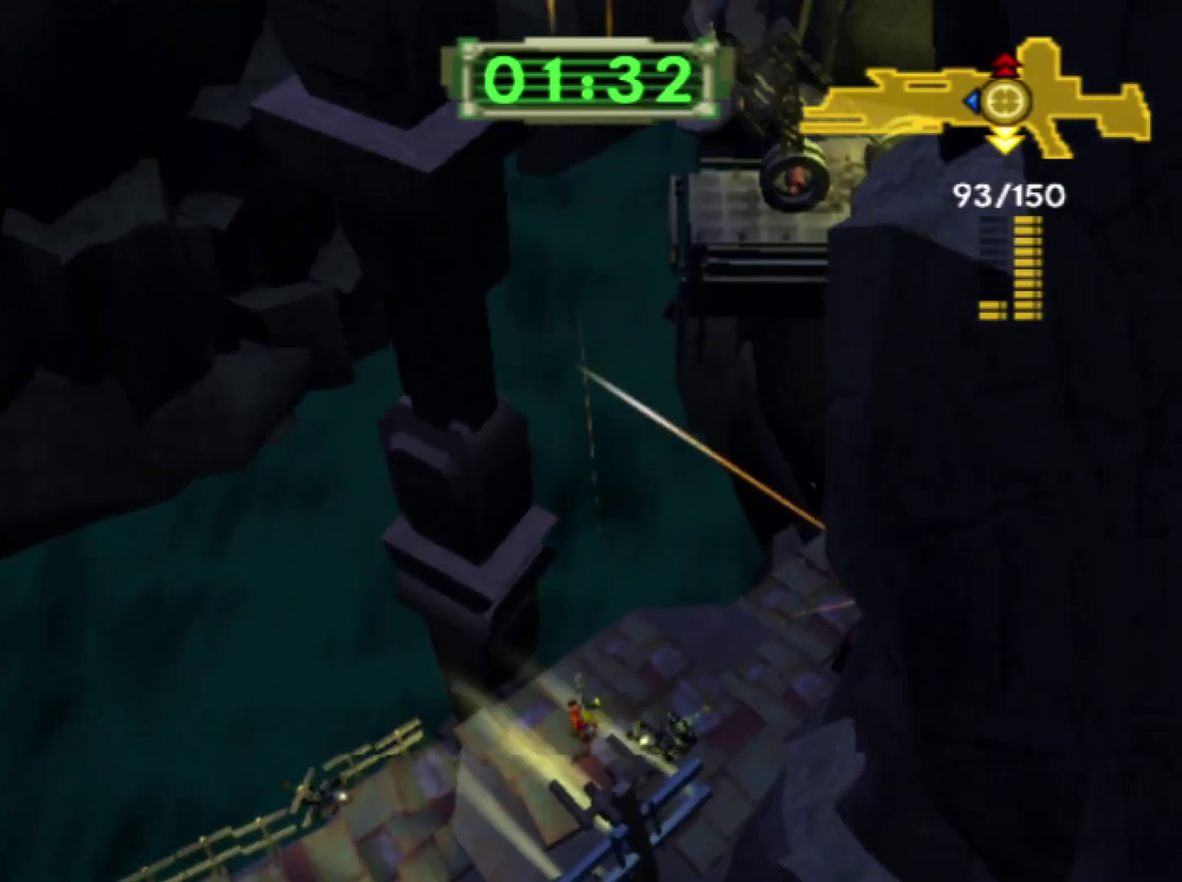
{"buttons": [], "left_stick": "up", "right_stick": "center", "events": [[67, "CIRCLE", "down"], [167, "CIRCLE", "up"], [233, "CIRCLE", "down"], [317, "CIRCLE", "up"], [400, "CIRCLE", "down"], [450, "CIRCLE", "up"]]}
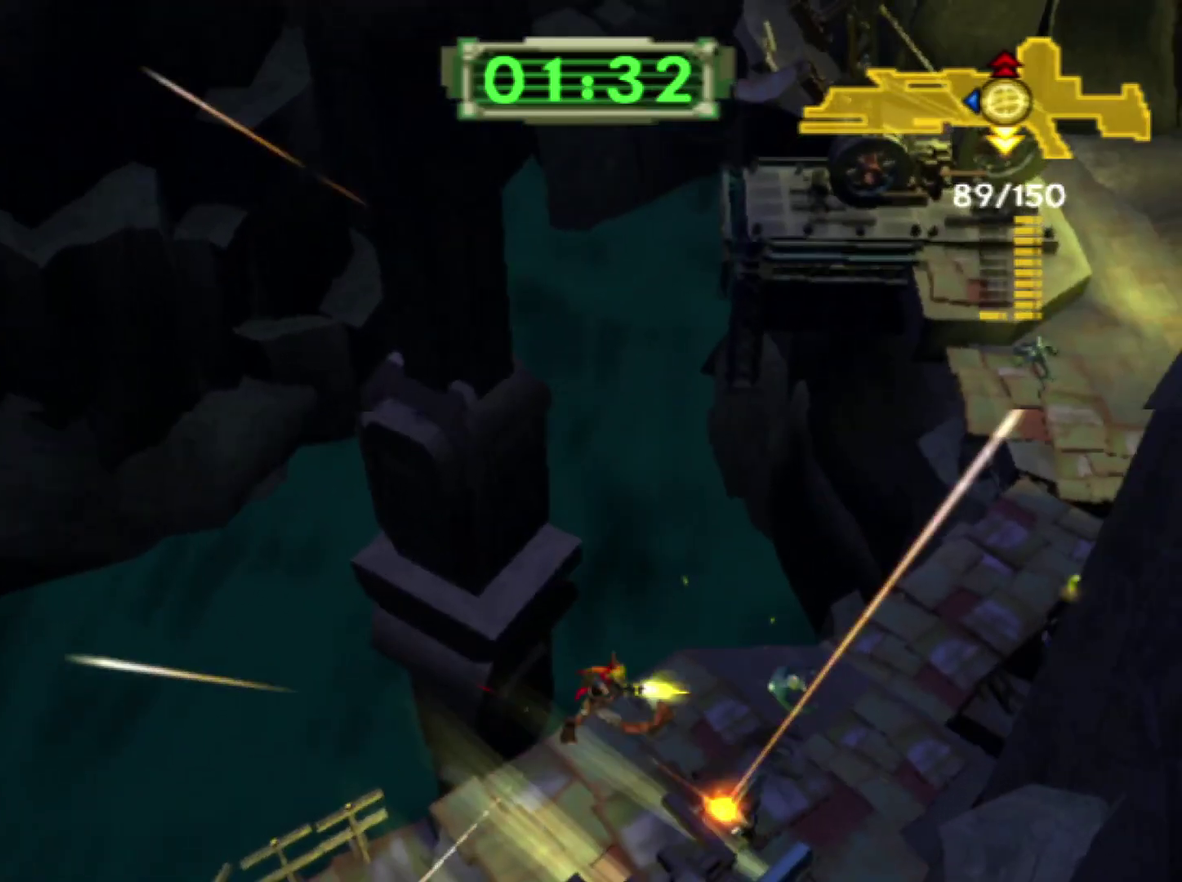
{"buttons": [], "left_stick": "up", "right_stick": "up", "events": [[50, "right_stick", "left"], [283, "right_stick", "center"], [483, "right_stick", "up"]]}
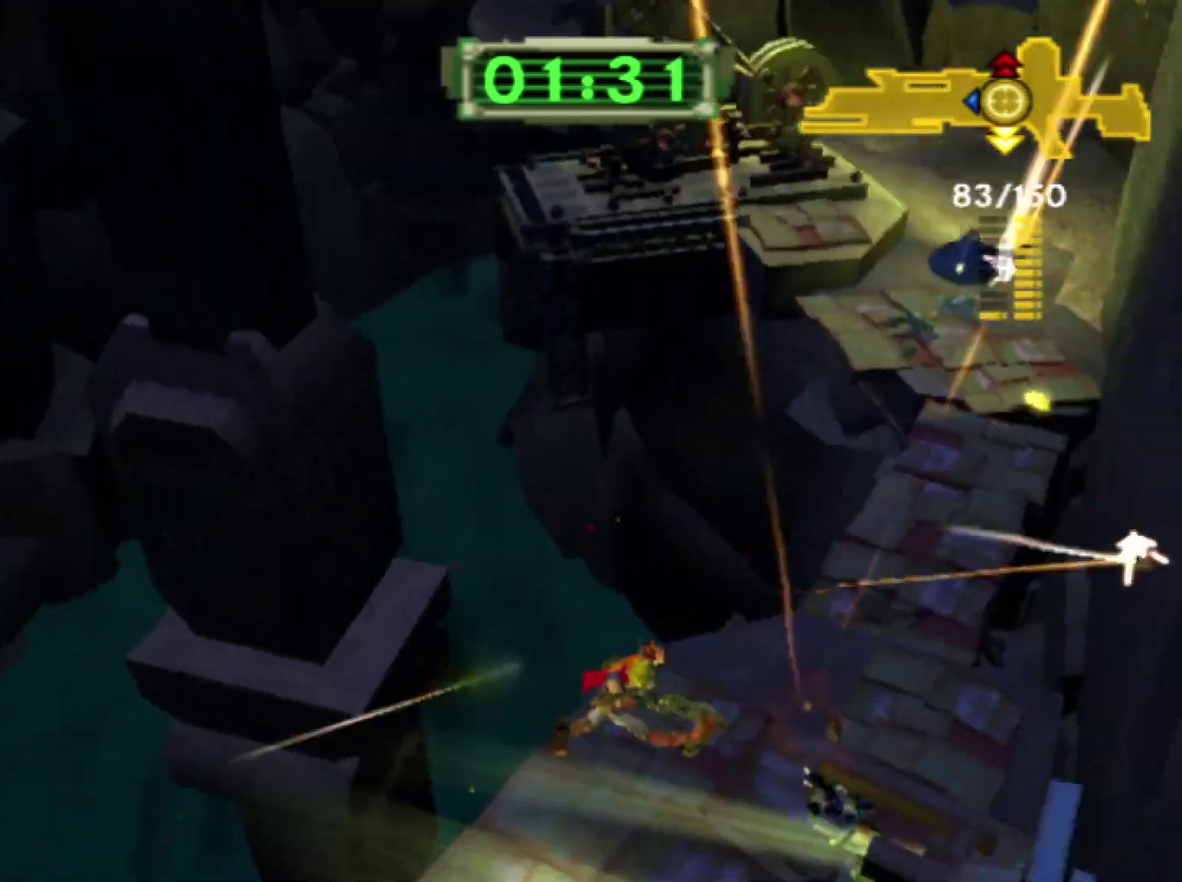
{"buttons": ["CROSS"], "left_stick": "center", "right_stick": "center", "events": [[67, "right_stick", "center"], [233, "left_stick", "center"], [467, "CROSS", "down"]]}
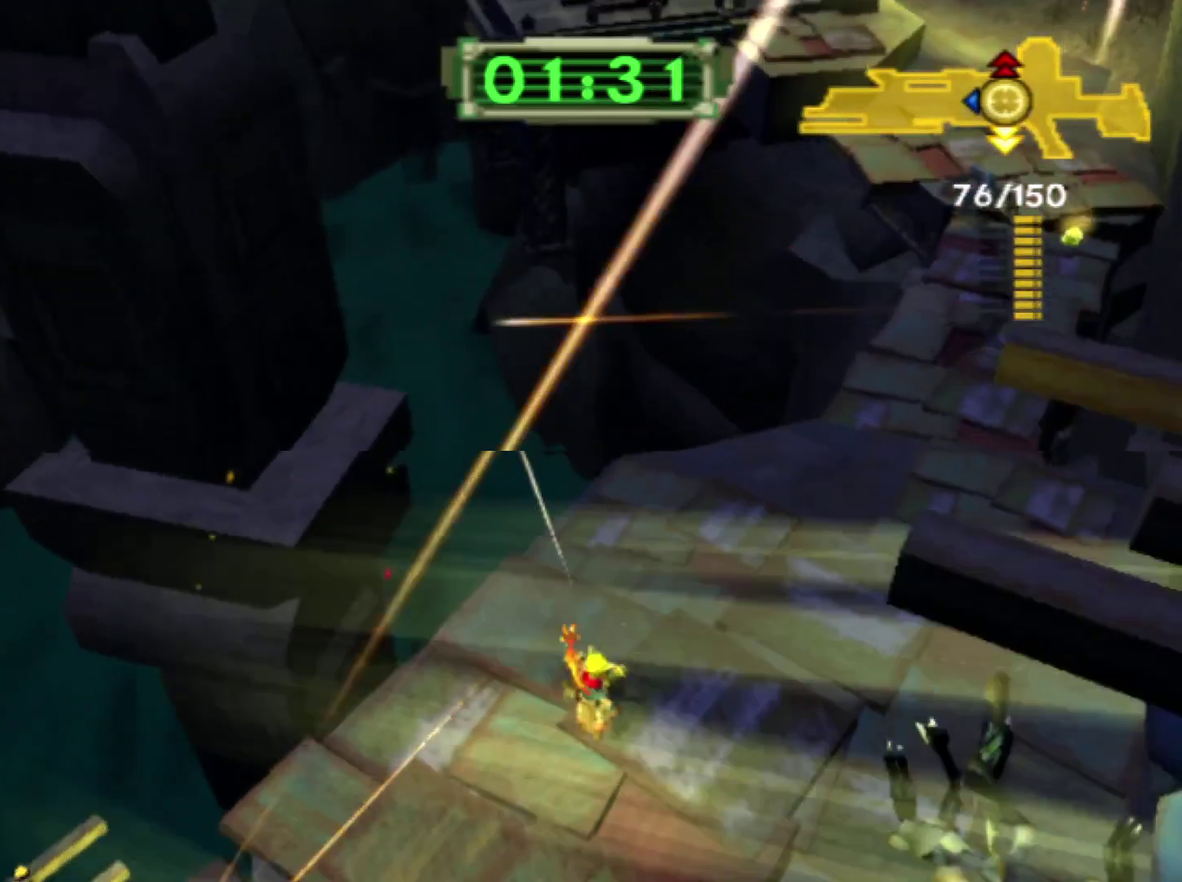
{"buttons": [], "left_stick": "up", "right_stick": "center", "events": [[83, "CIRCLE", "down"], [83, "CROSS", "up"], [117, "left_stick", "down-right"], [183, "CIRCLE", "up"], [350, "left_stick", "up"]]}
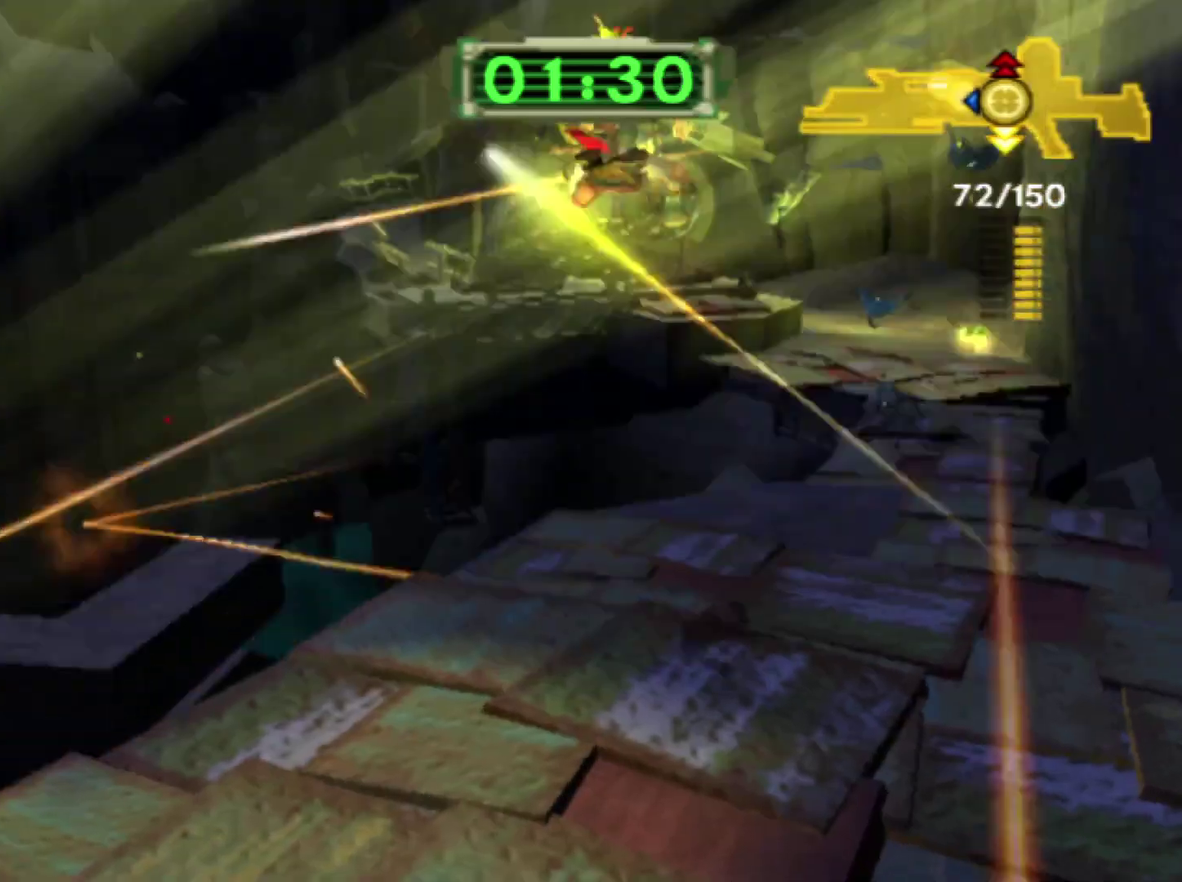
{"buttons": [], "left_stick": "center", "right_stick": "center", "events": [[50, "left_stick", "center"], [100, "left_stick", "up"], [167, "left_stick", "up-left"], [317, "left_stick", "center"]]}
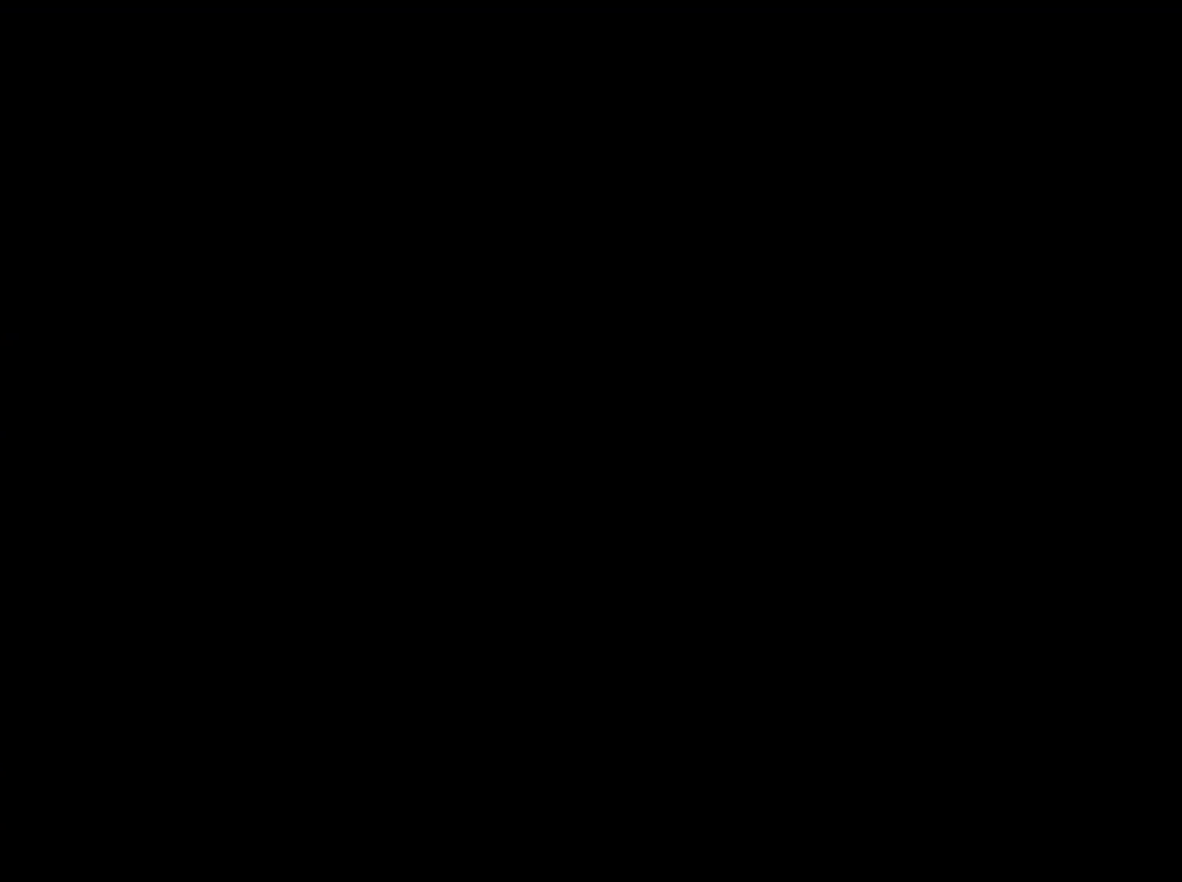
{"buttons": [], "left_stick": "up-right", "right_stick": "center", "events": [[117, "left_stick", "up-right"], [250, "TRIANGLE", "down"], [317, "TRIANGLE", "up"], [383, "TRIANGLE", "down"], [467, "TRIANGLE", "up"]]}
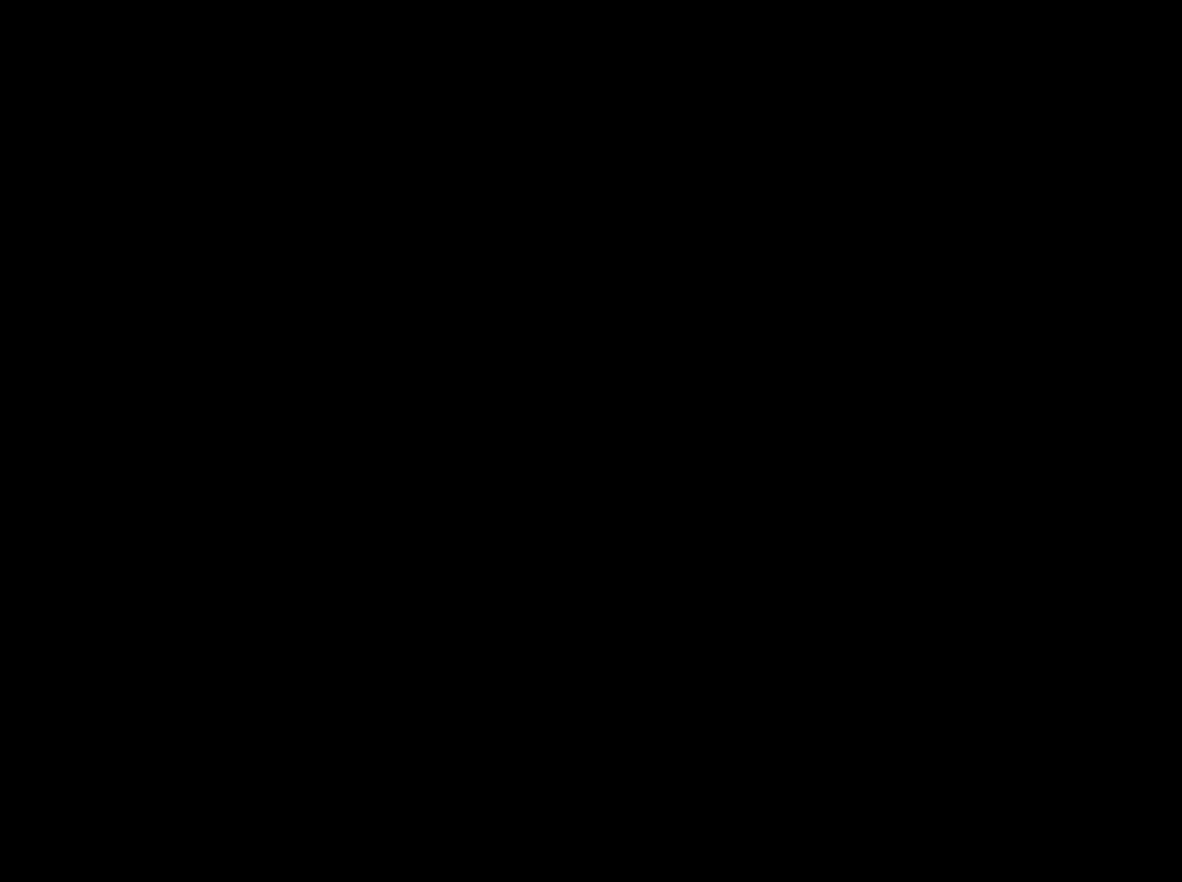
{"buttons": ["SQUARE", "TRIANGLE"], "left_stick": "up-right", "right_stick": "center", "events": [[33, "TRIANGLE", "down"], [117, "TRIANGLE", "up"], [183, "TRIANGLE", "down"], [250, "TRIANGLE", "up"], [300, "TRIANGLE", "down"], [350, "SQUARE", "down"]]}
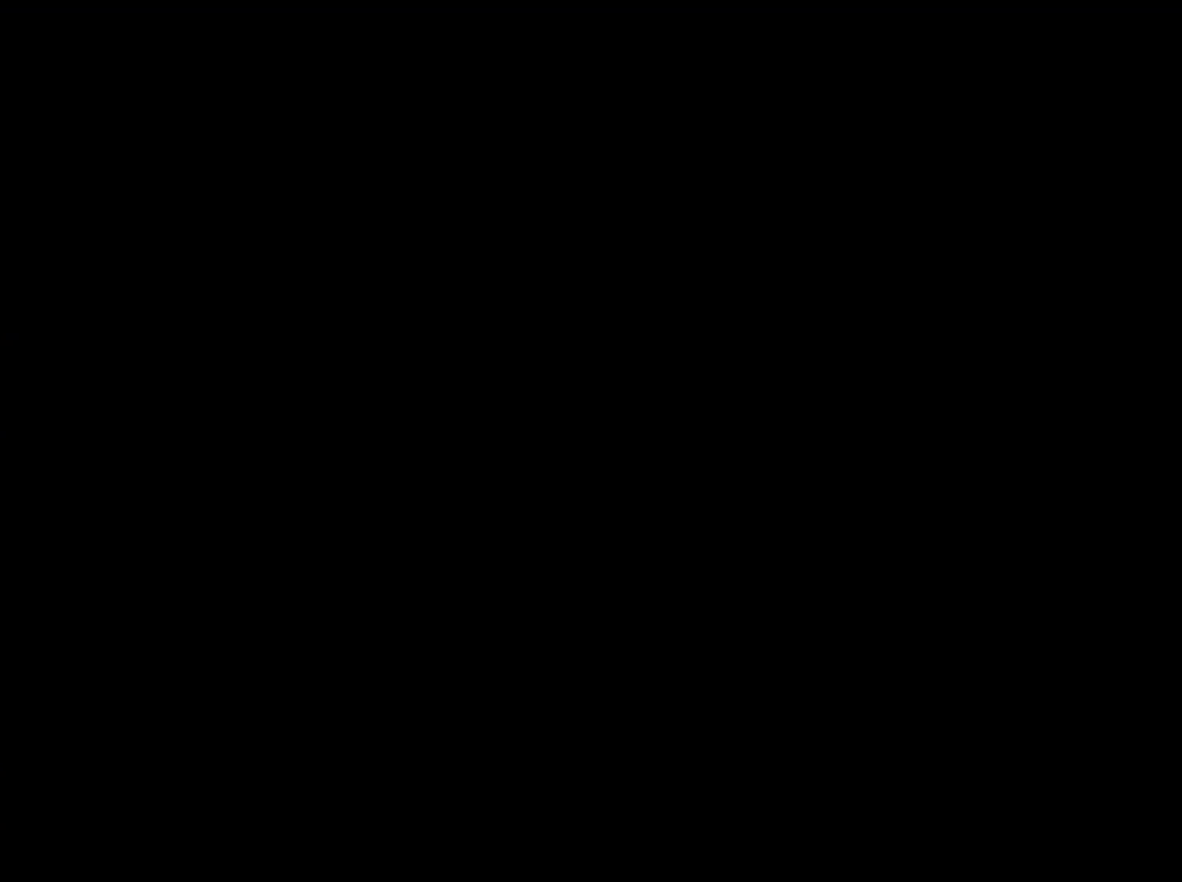
{"buttons": [], "left_stick": "center", "right_stick": "right", "events": [[117, "SQUARE", "up"], [217, "left_stick", "up"], [283, "TRIANGLE", "up"], [350, "left_stick", "up-left"], [417, "left_stick", "center"], [417, "right_stick", "up"], [483, "right_stick", "right"]]}
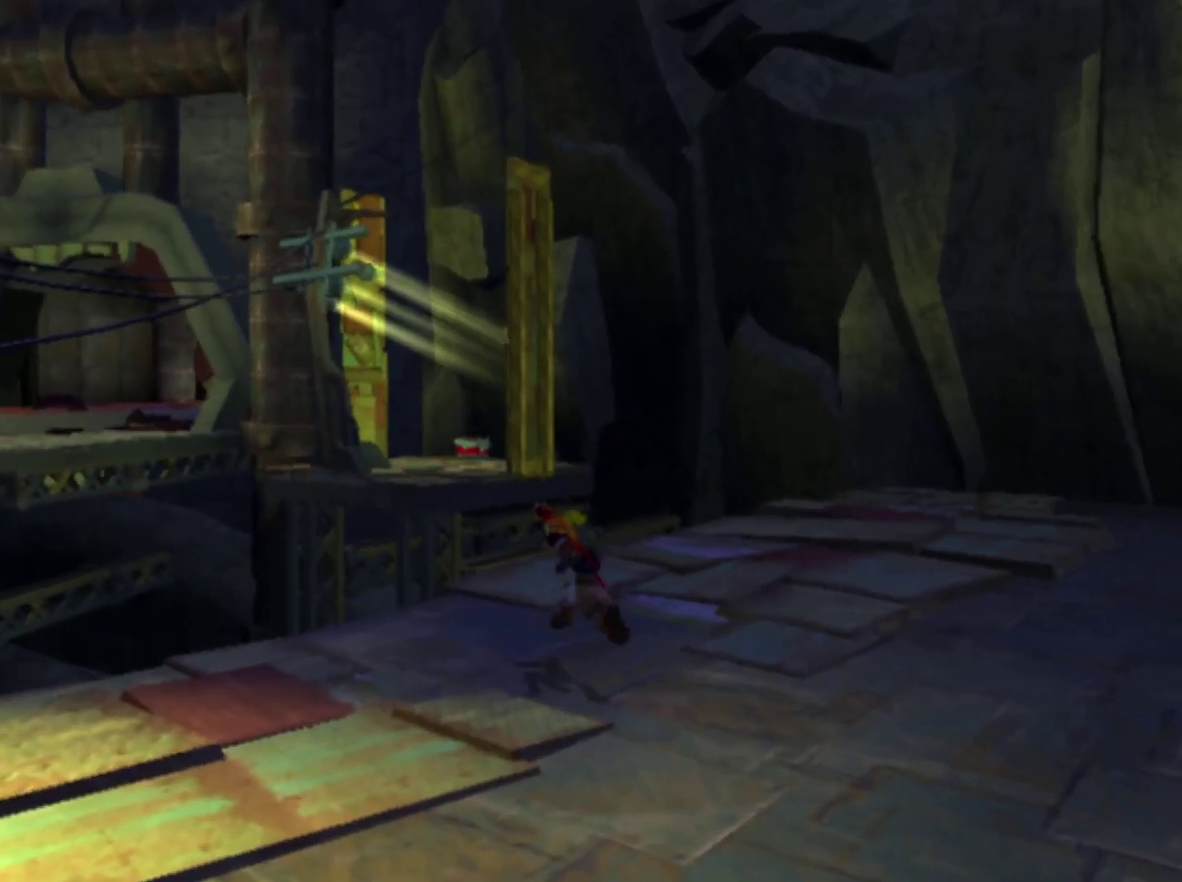
{"buttons": [], "left_stick": "up", "right_stick": "center", "events": [[17, "CROSS", "down"], [133, "right_stick", "up-right"], [200, "left_stick", "up"], [250, "CROSS", "up"], [300, "right_stick", "center"]]}
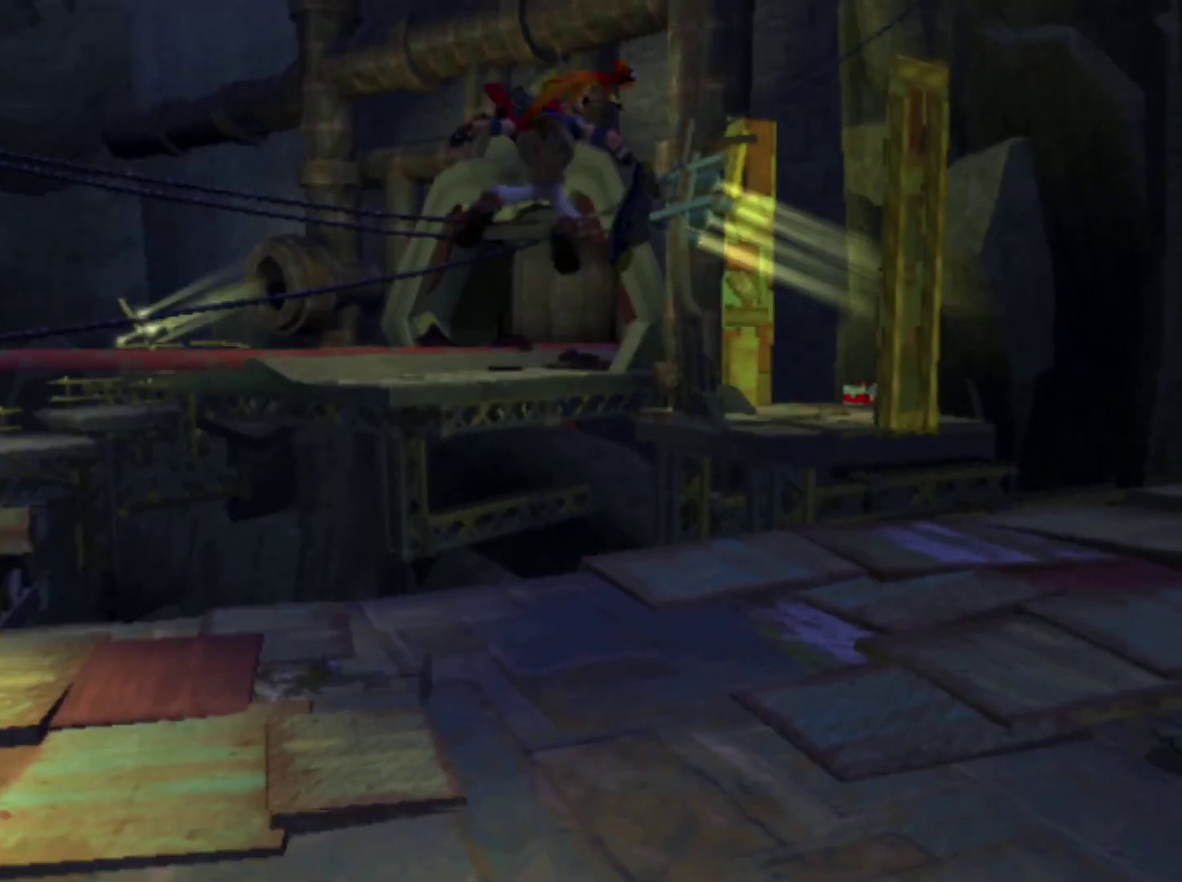
{"buttons": [], "left_stick": "up", "right_stick": "center", "events": []}
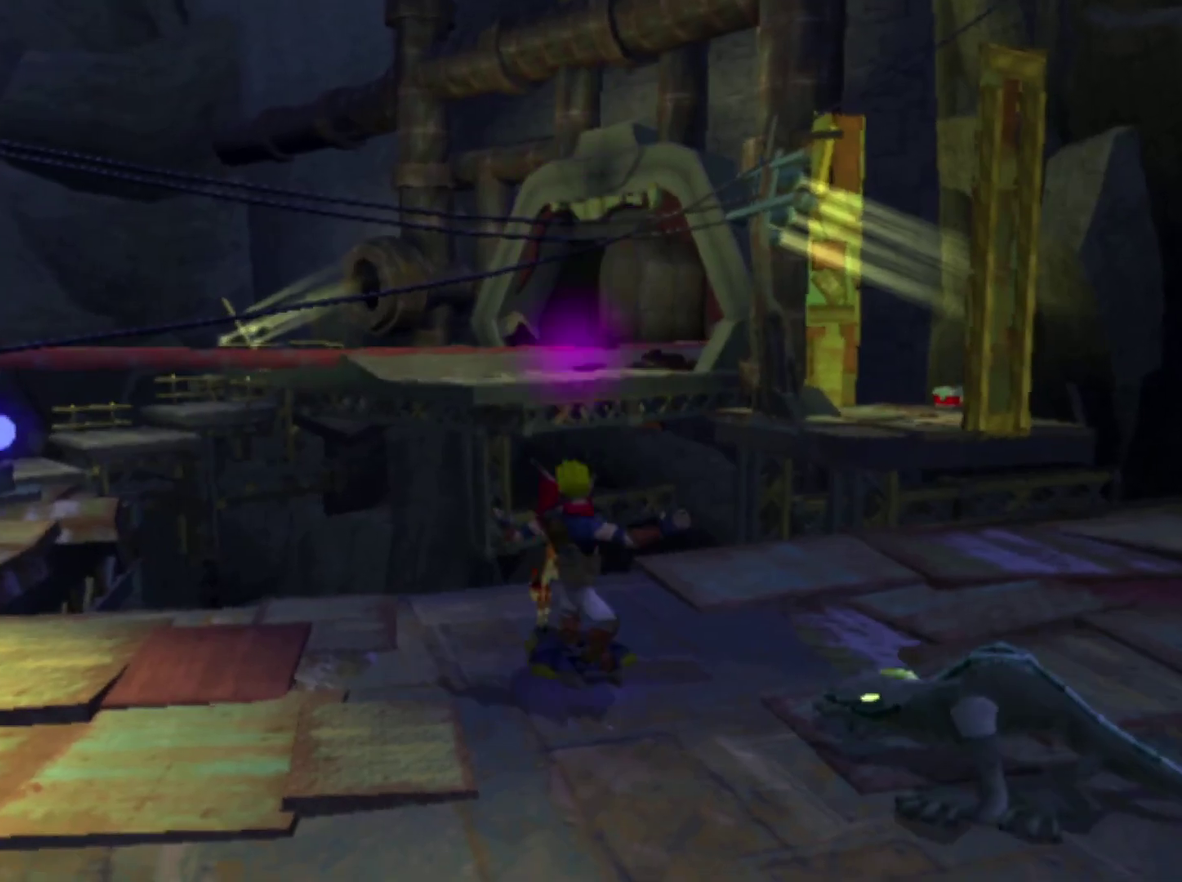
{"buttons": ["CROSS"], "left_stick": "up", "right_stick": "center", "events": [[17, "CIRCLE", "down"], [117, "CIRCLE", "up"], [167, "left_stick", "up-left"], [183, "CROSS", "down"], [233, "left_stick", "left"], [450, "left_stick", "up-left"], [500, "left_stick", "up"]]}
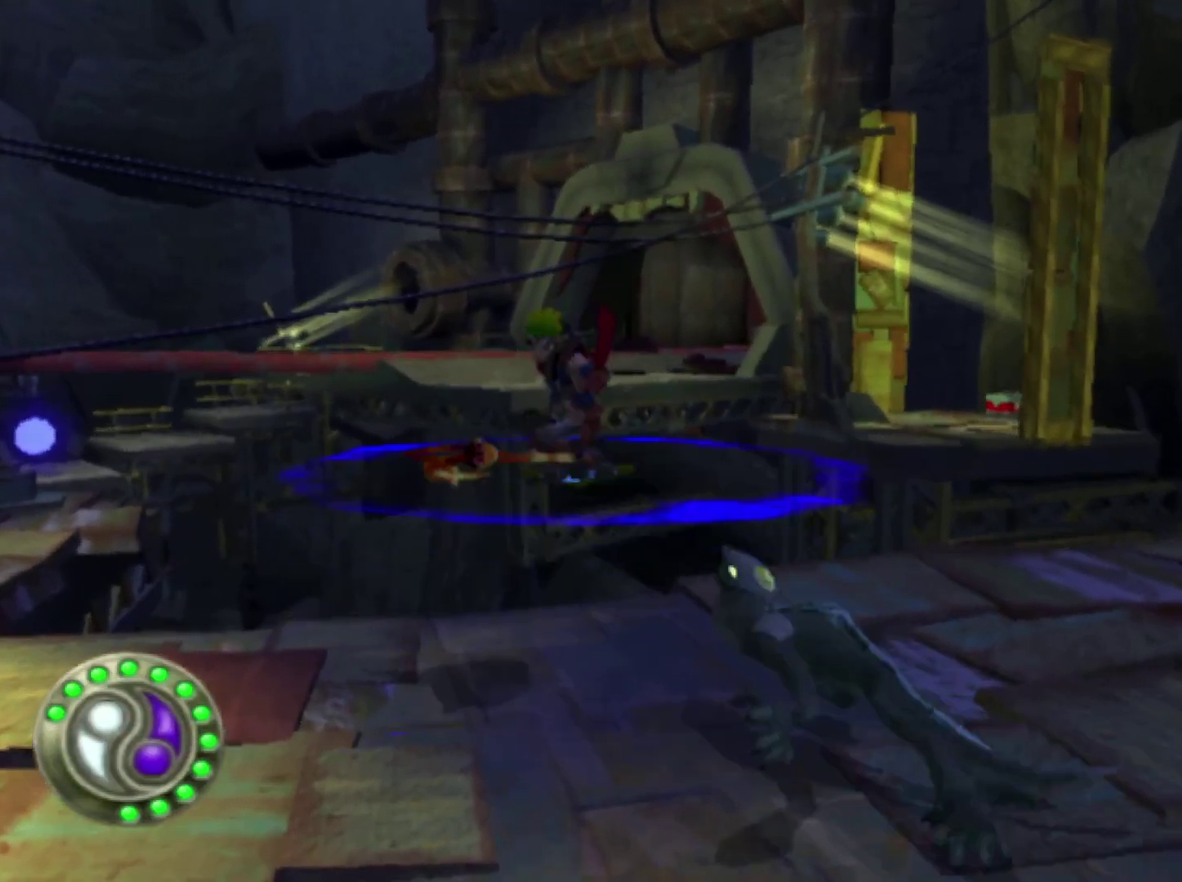
{"buttons": [], "left_stick": "up", "right_stick": "center", "events": [[100, "CROSS", "up"], [150, "CIRCLE", "down"], [217, "CIRCLE", "up"], [283, "CIRCLE", "down"], [367, "CIRCLE", "up"]]}
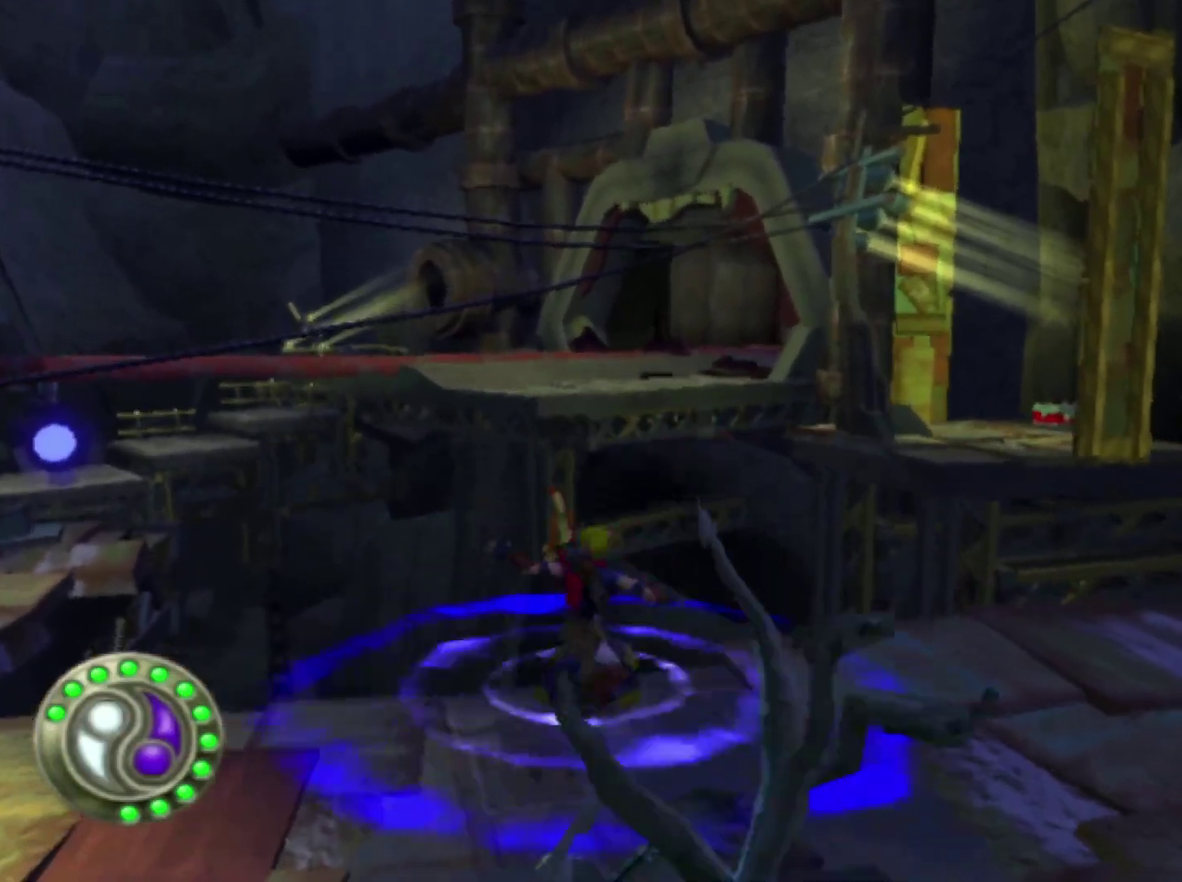
{"buttons": ["CROSS"], "left_stick": "down-left", "right_stick": "center", "events": [[100, "CROSS", "down"], [217, "left_stick", "up-right"], [283, "left_stick", "center"], [433, "left_stick", "down-left"]]}
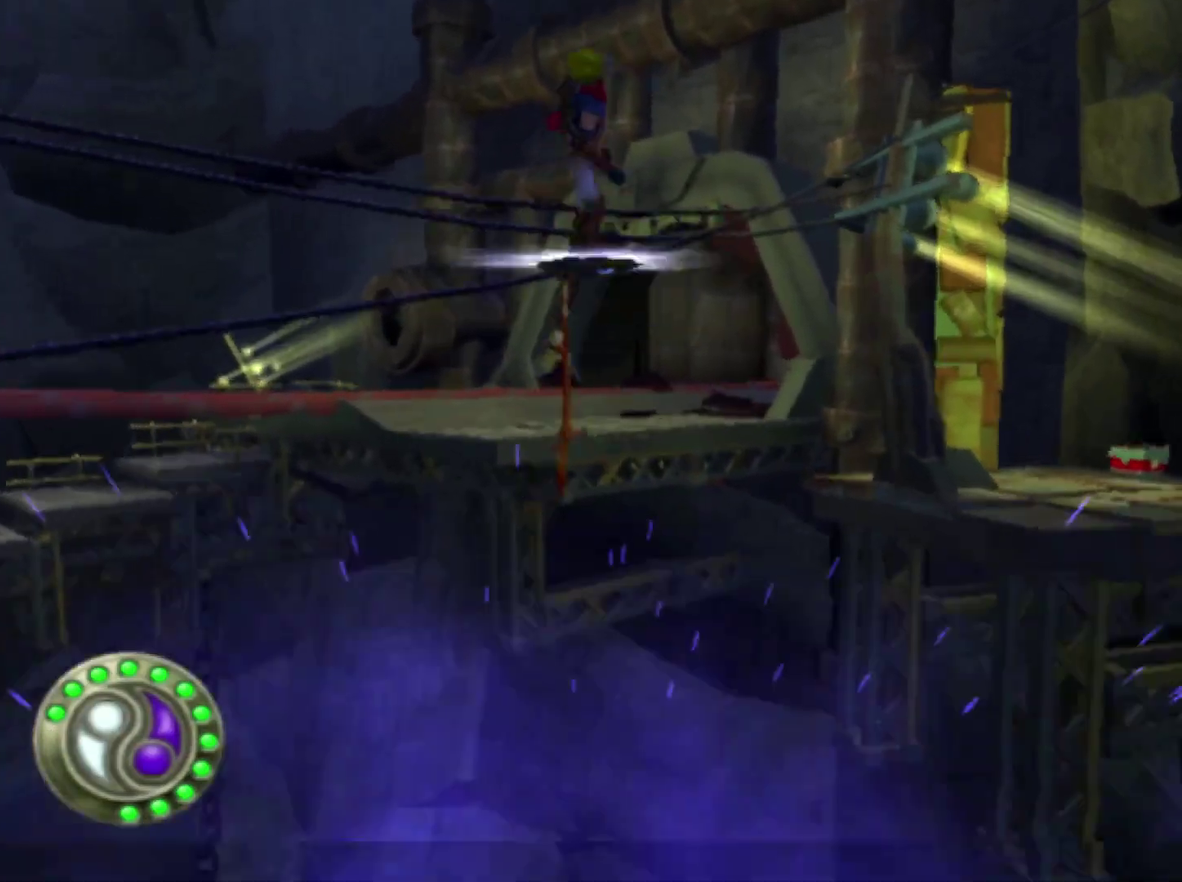
{"buttons": [], "left_stick": "up", "right_stick": "center", "events": [[83, "CROSS", "up"], [117, "left_stick", "up"]]}
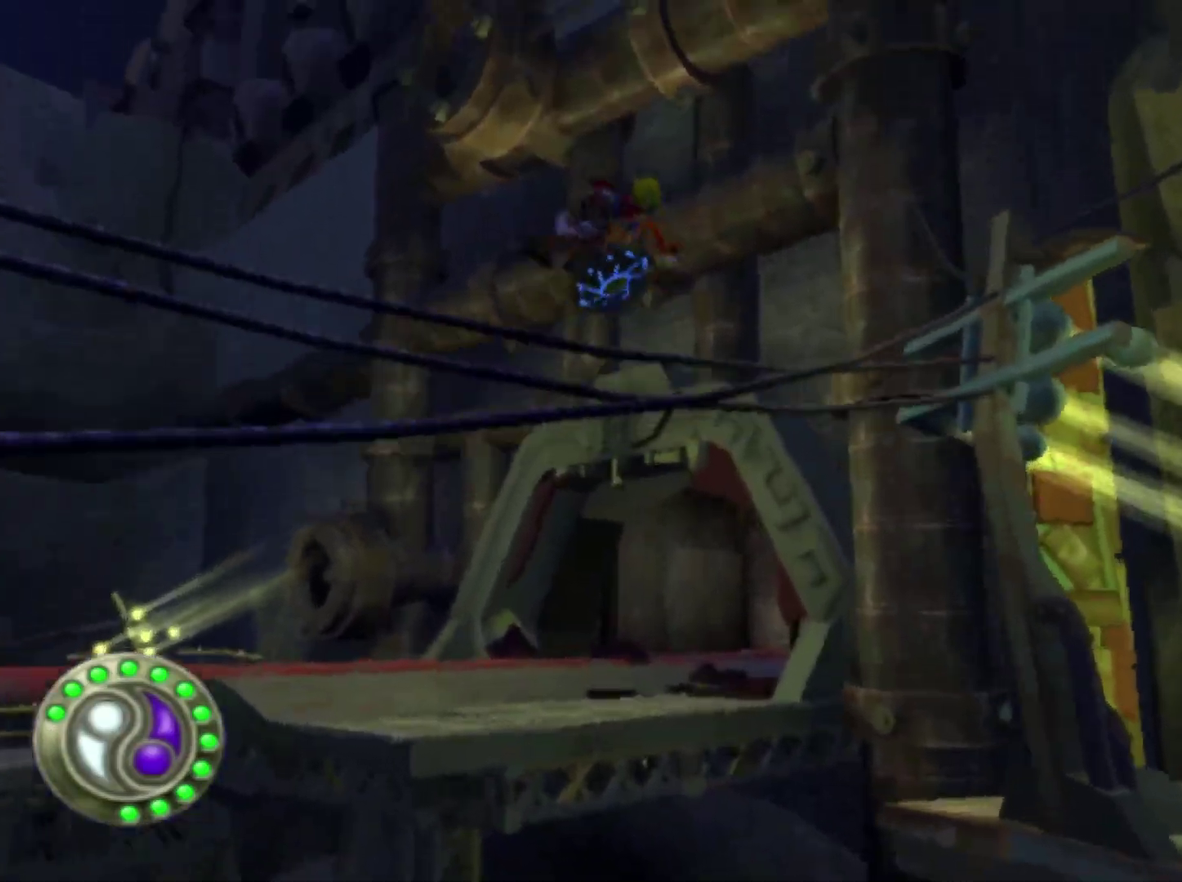
{"buttons": [], "left_stick": "right", "right_stick": "center", "events": [[250, "left_stick", "up-right"], [317, "left_stick", "right"]]}
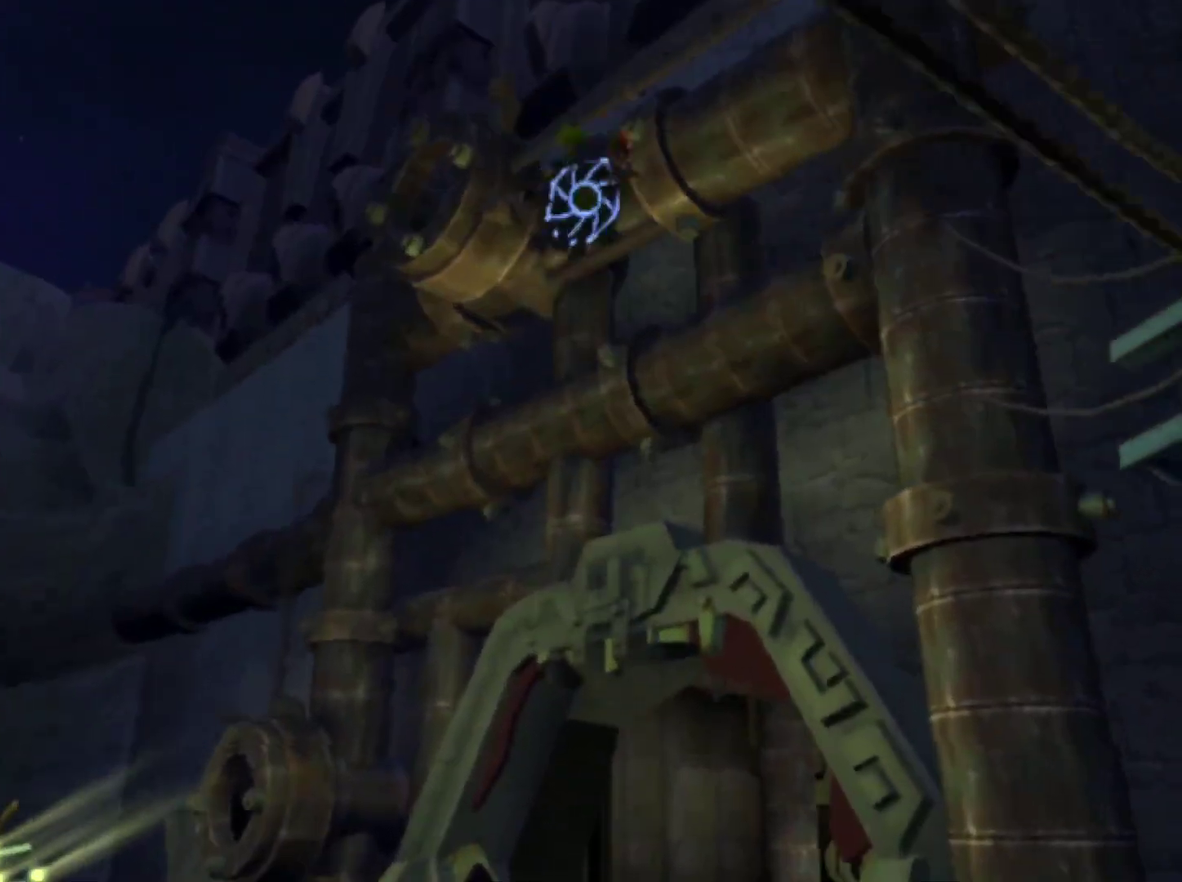
{"buttons": [], "left_stick": "up-right", "right_stick": "center", "events": [[133, "left_stick", "up-right"]]}
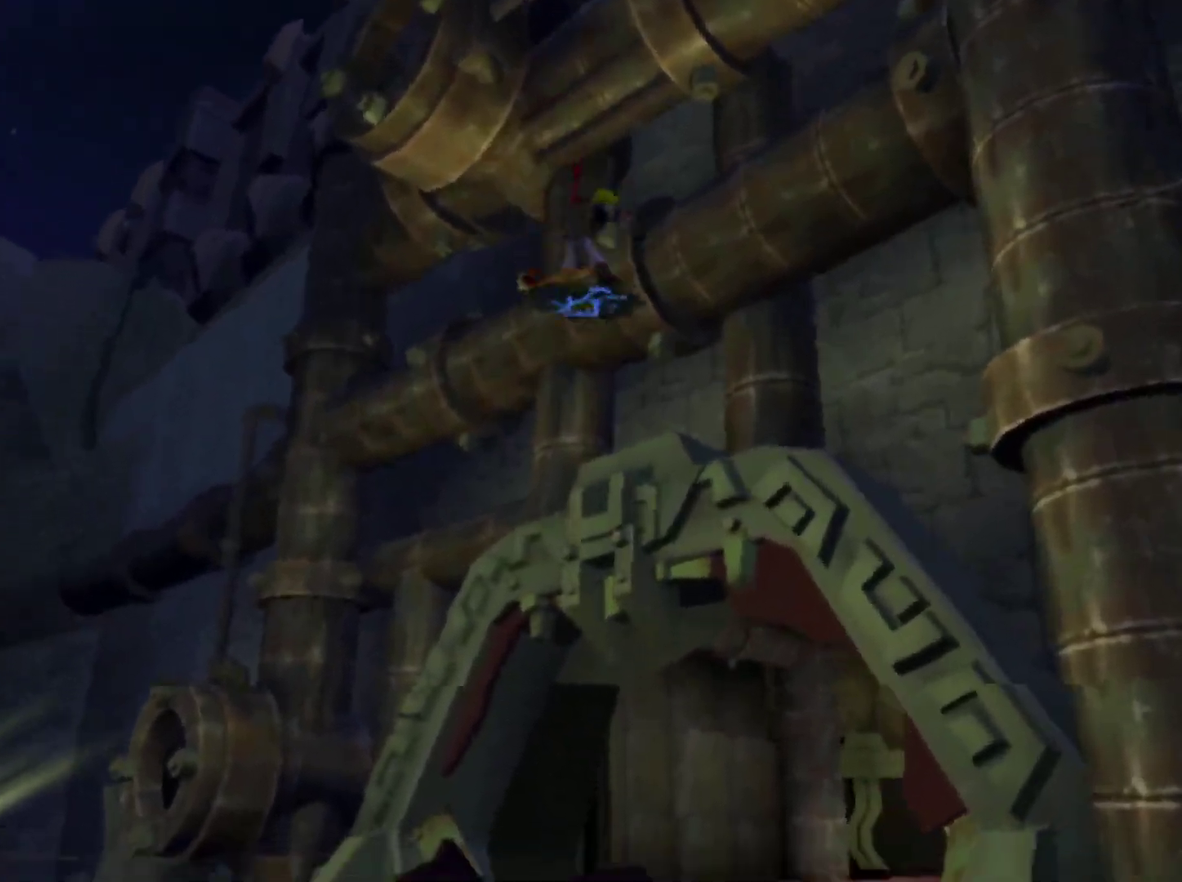
{"buttons": ["CROSS"], "left_stick": "right", "right_stick": "center", "events": [[450, "left_stick", "right"], [483, "CROSS", "down"]]}